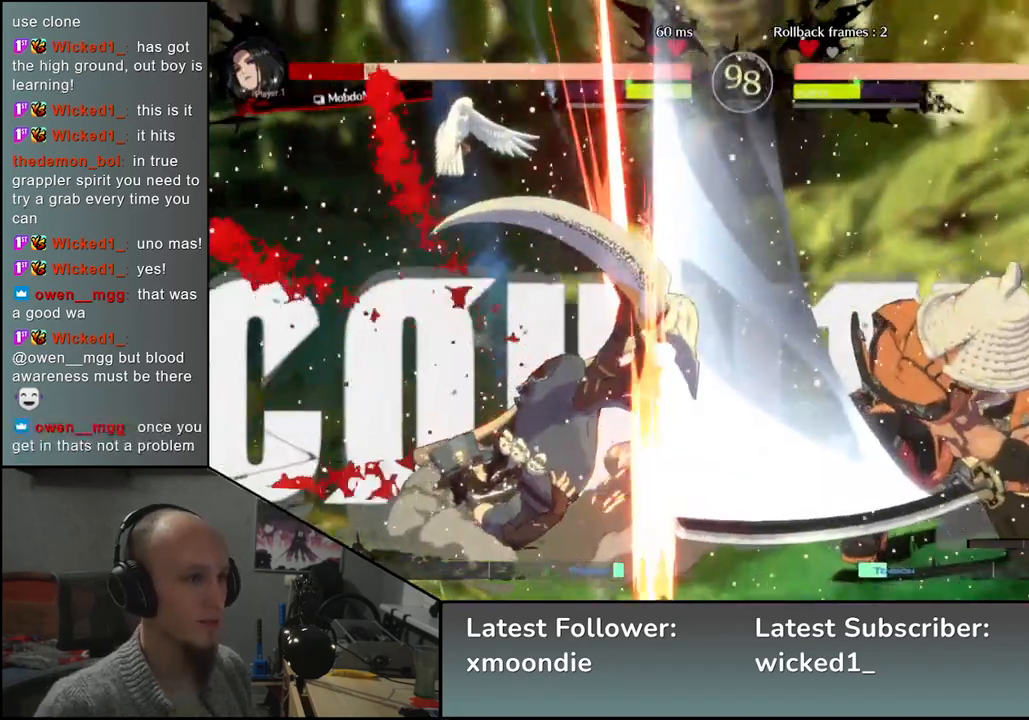
Gameplay with a controller (arcade stick); each line is a JSON object with the inputs held at the frame after it (dt_ms = milliseconds from this image to that frame). "events" lists button and stick changes between this image and that frame as [ms after this image, input, new state], when the widget could be followed in between. Not read: L3 R3 other_buttons.
{"dt_ms": 500, "buttons": [], "left_stick": "center", "events": [[300, "left_stick", "center"]]}
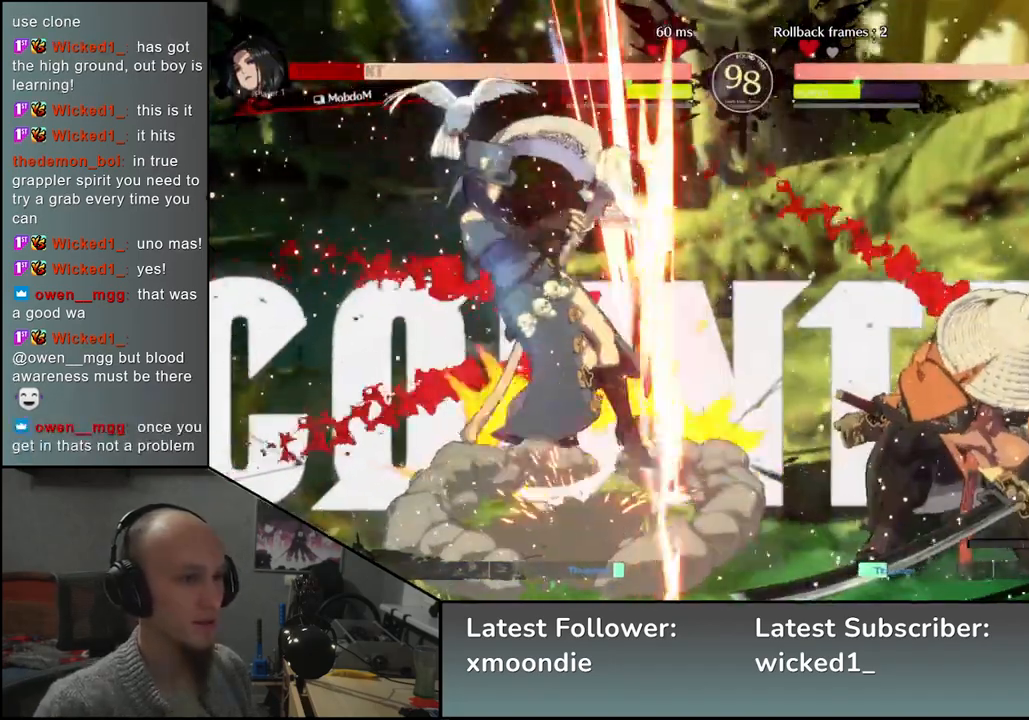
{"dt_ms": 500, "buttons": [], "left_stick": "center", "events": []}
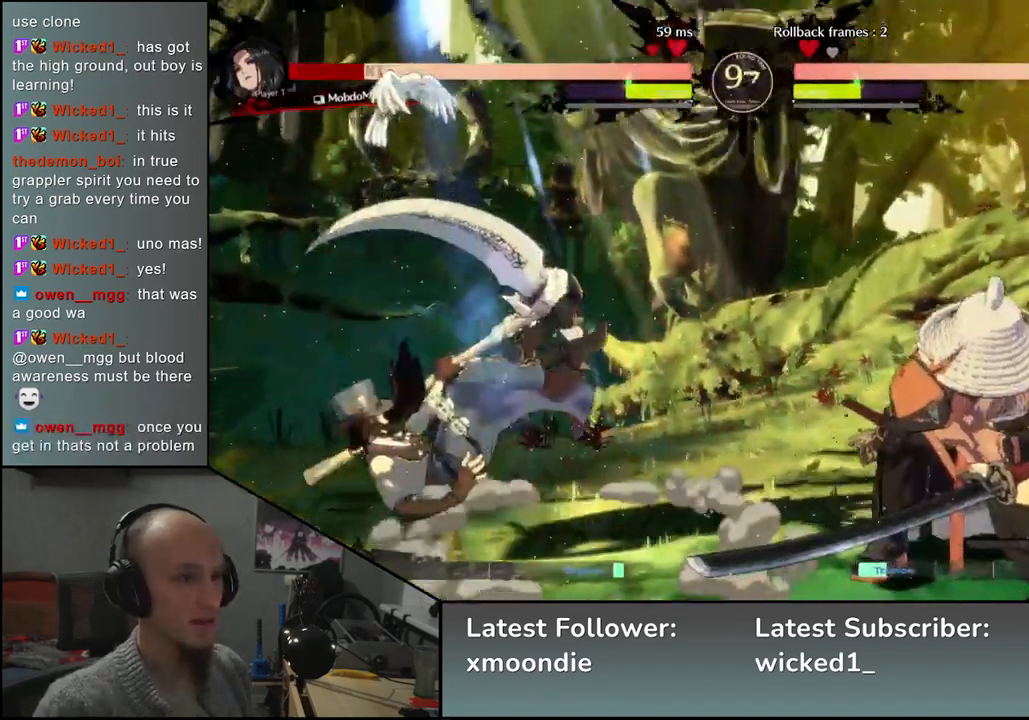
{"dt_ms": 500, "buttons": [], "left_stick": "right", "events": [[217, "left_stick", "right"], [333, "left_stick", "down"], [400, "left_stick", "left"], [417, "TRIANGLE", "down"], [500, "TRIANGLE", "up"], [500, "left_stick", "right"]]}
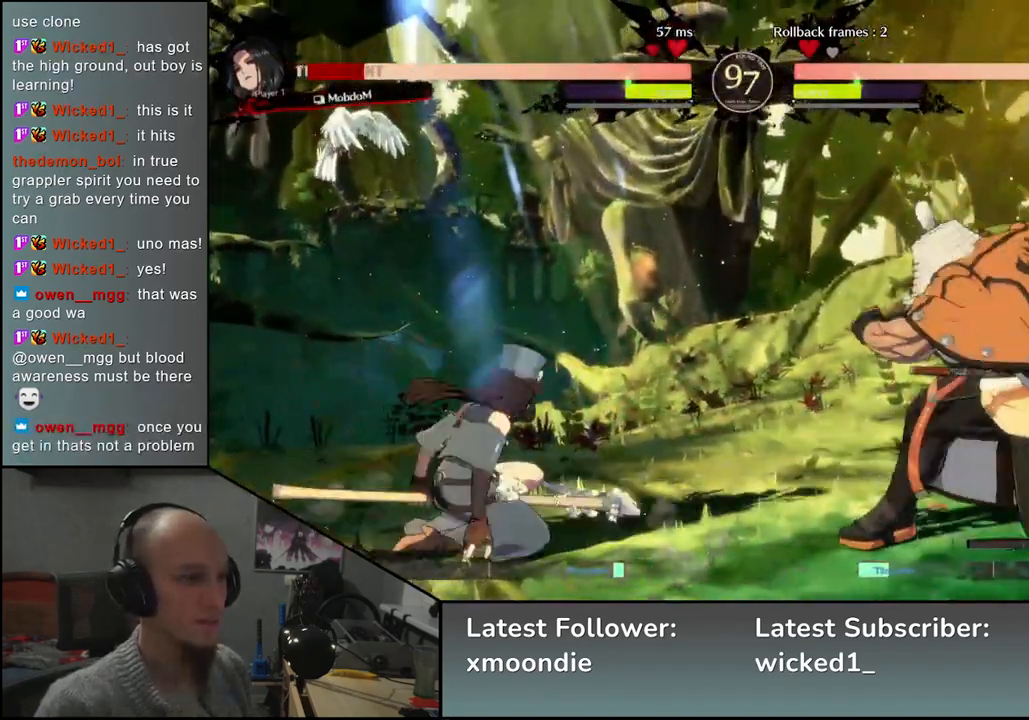
{"dt_ms": 500, "buttons": [], "left_stick": "down", "events": [[100, "left_stick", "down"], [167, "left_stick", "left"], [217, "L2", "down"], [250, "left_stick", "center"], [283, "L2", "up"], [467, "left_stick", "down"], [483, "L2", "down"], [500, "L2", "up"]]}
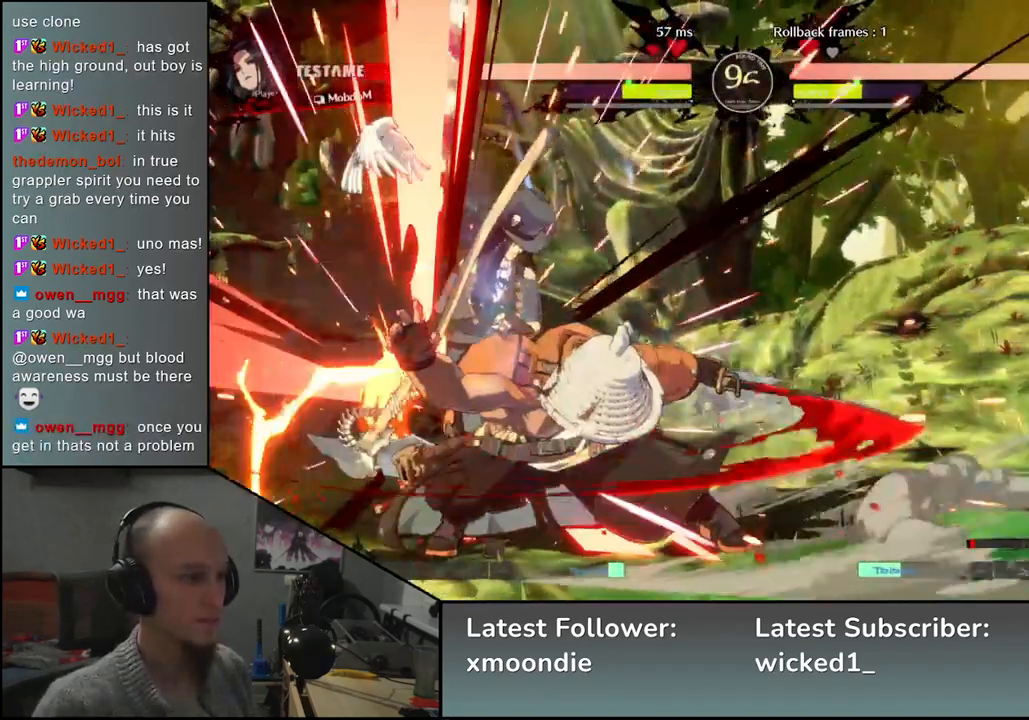
{"dt_ms": 500, "buttons": [], "left_stick": "left", "events": [[100, "L2", "down"], [150, "L2", "up"], [200, "L2", "down"], [283, "L2", "up"], [400, "L1", "down"], [483, "L1", "up"], [500, "left_stick", "left"]]}
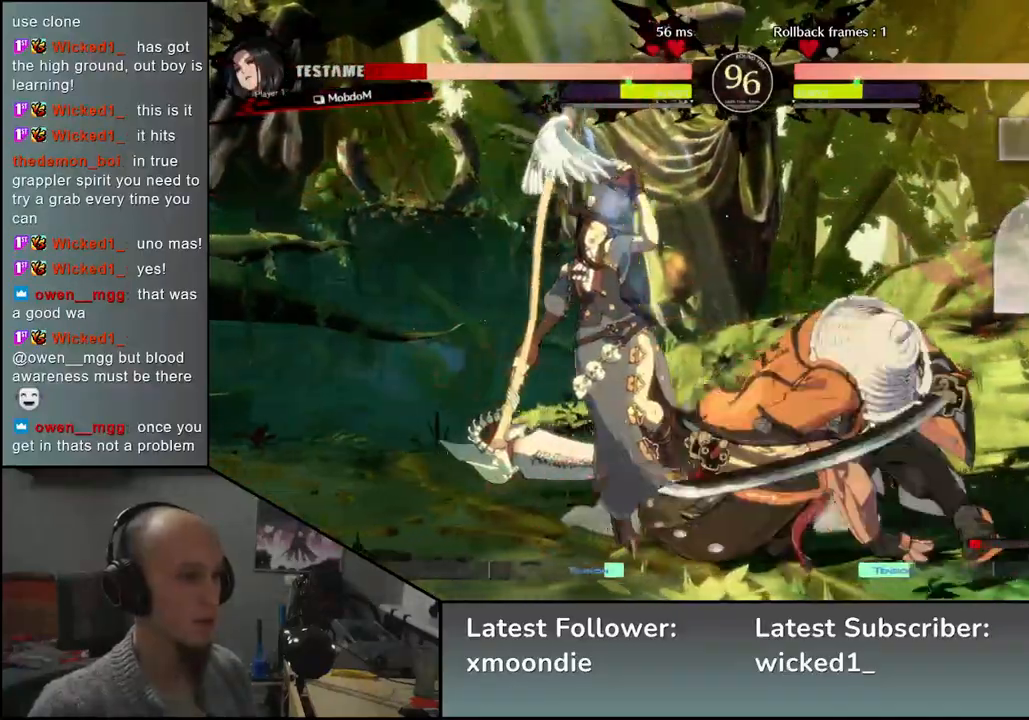
{"dt_ms": 500, "buttons": [], "left_stick": "left", "events": [[150, "SQUARE", "down"], [217, "SQUARE", "up"], [317, "SQUARE", "down"], [383, "SQUARE", "up"], [467, "SQUARE", "down"], [500, "SQUARE", "up"]]}
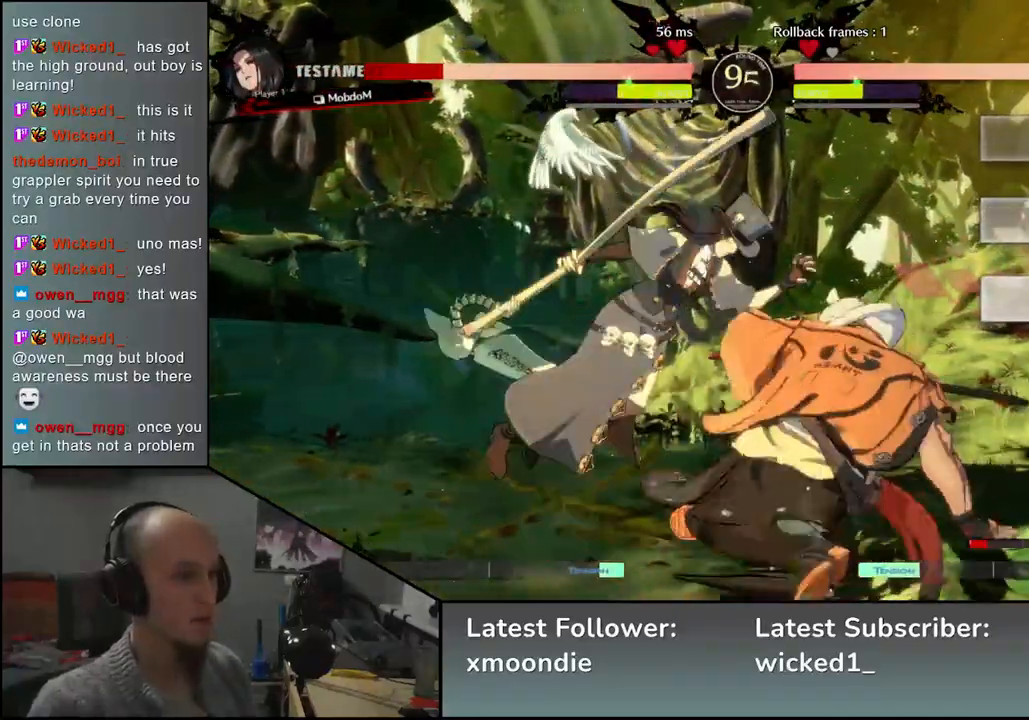
{"dt_ms": 500, "buttons": [], "left_stick": "left", "events": [[100, "SQUARE", "down"], [150, "SQUARE", "up"], [250, "SQUARE", "down"], [300, "SQUARE", "up"], [400, "SQUARE", "down"], [483, "SQUARE", "up"]]}
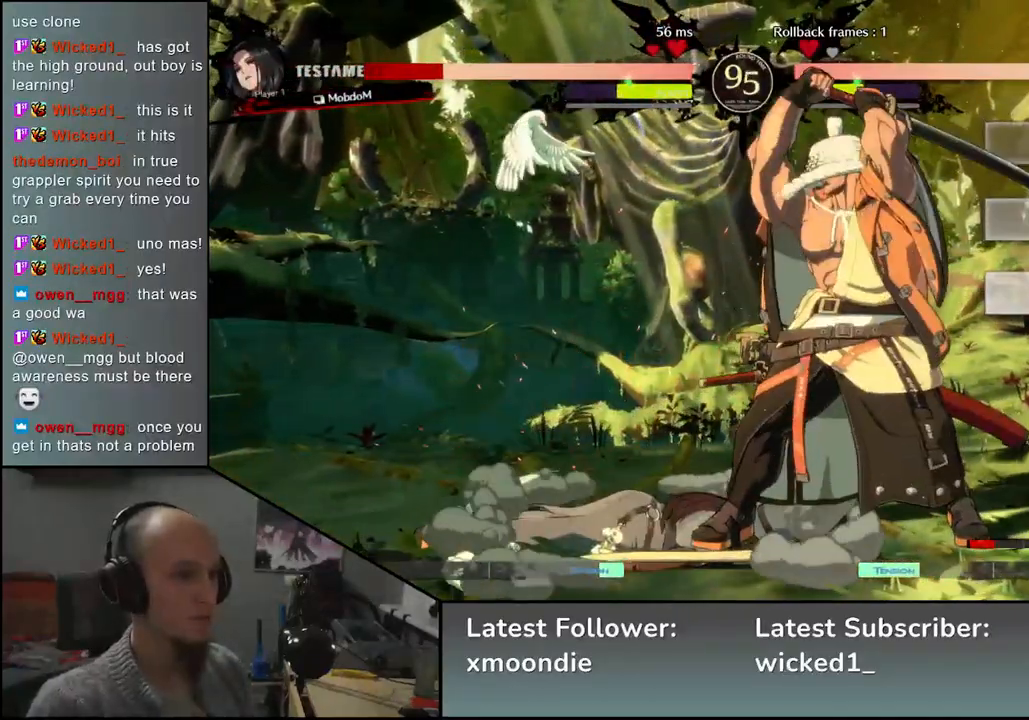
{"dt_ms": 500, "buttons": [], "left_stick": "center", "events": [[233, "left_stick", "center"]]}
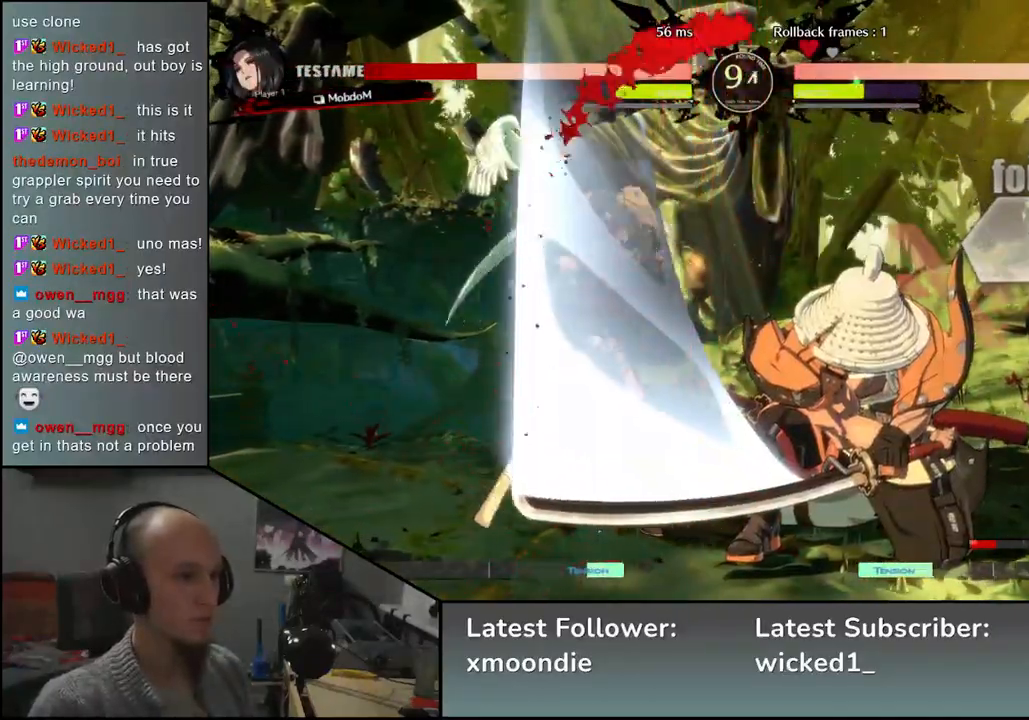
{"dt_ms": 1000, "buttons": ["TRIANGLE"], "left_stick": "center", "events": [[50, "TRIANGLE", "down"], [133, "TRIANGLE", "up"], [233, "TRIANGLE", "down"], [317, "TRIANGLE", "up"], [417, "TRIANGLE", "down"], [500, "TRIANGLE", "up"], [583, "TRIANGLE", "down"], [667, "TRIANGLE", "up"], [767, "TRIANGLE", "down"], [867, "TRIANGLE", "up"], [983, "TRIANGLE", "down"]]}
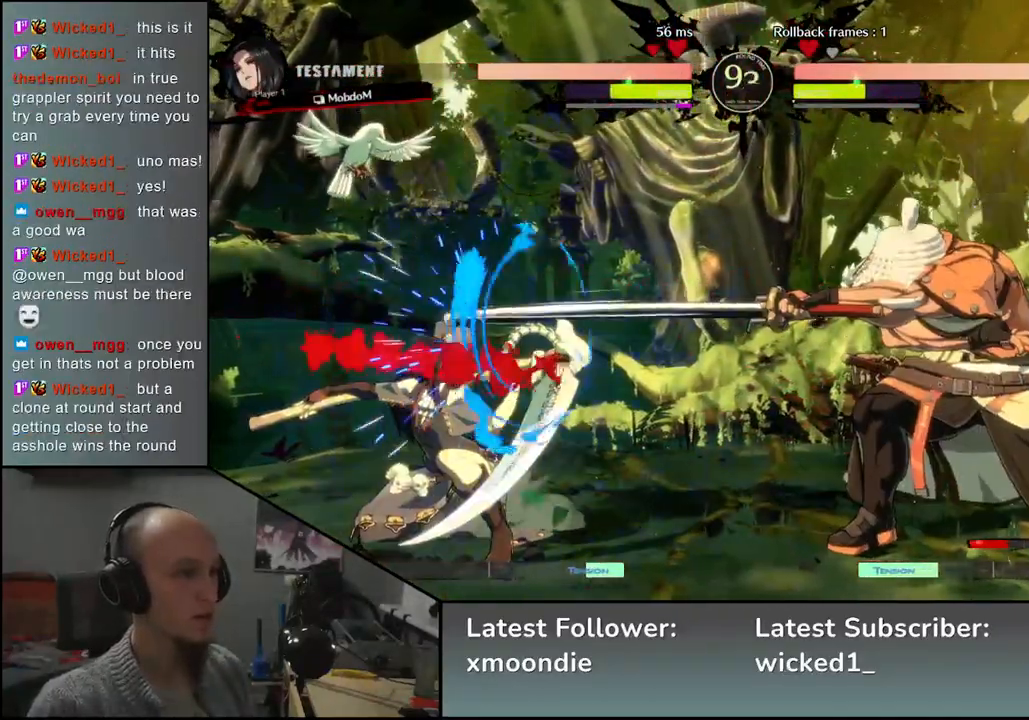
{"dt_ms": 500, "buttons": [], "left_stick": "down", "events": [[67, "TRIANGLE", "up"], [200, "TRIANGLE", "down"], [267, "TRIANGLE", "up"], [333, "left_stick", "left"], [450, "left_stick", "down"]]}
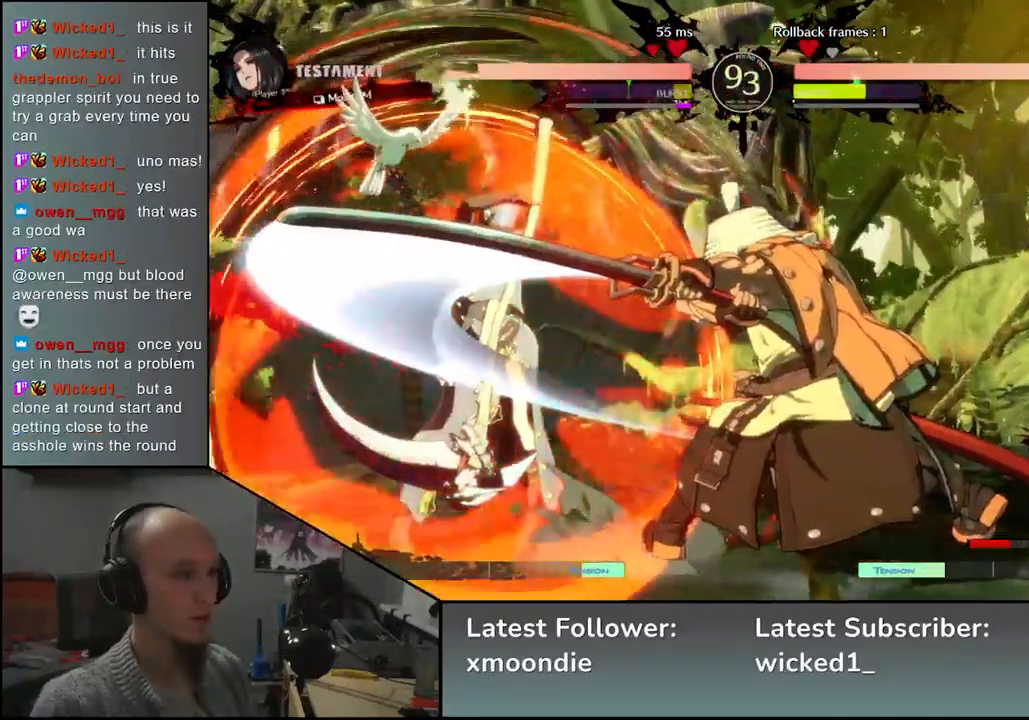
{"dt_ms": 500, "buttons": [], "left_stick": "right", "events": [[17, "left_stick", "right"], [33, "L2", "down"], [100, "left_stick", "left"], [117, "L2", "up"], [483, "left_stick", "right"]]}
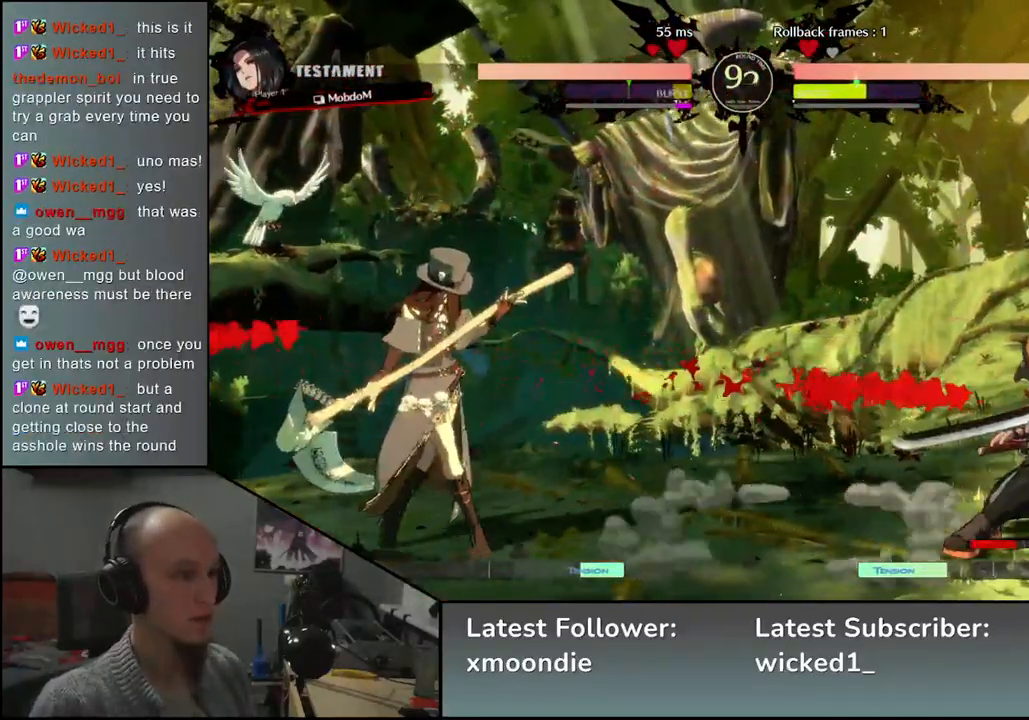
{"dt_ms": 500, "buttons": [], "left_stick": "right", "events": [[283, "left_stick", "left"], [367, "left_stick", "up"], [417, "left_stick", "right"]]}
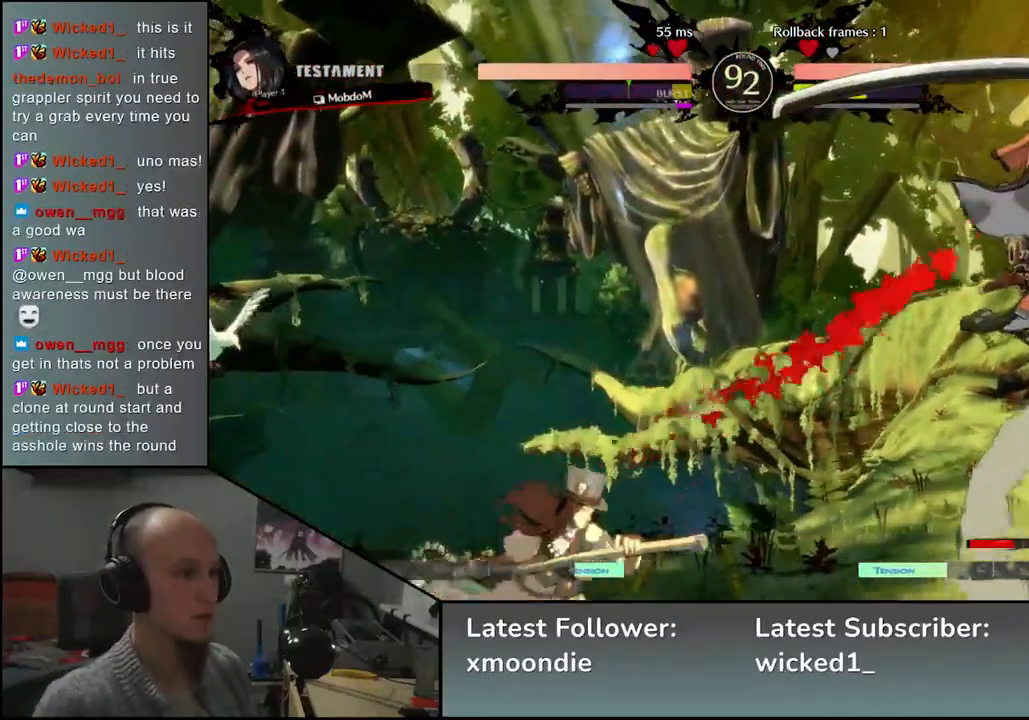
{"dt_ms": 500, "buttons": [], "left_stick": "right", "events": []}
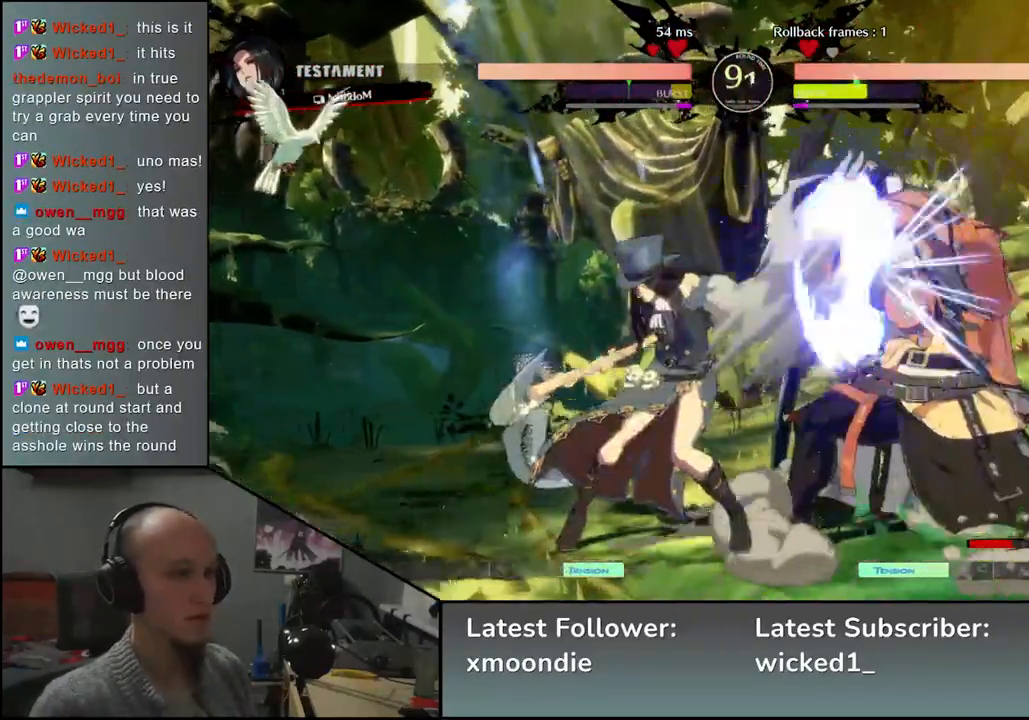
{"dt_ms": 500, "buttons": [], "left_stick": "down-right", "events": [[217, "left_stick", "down-right"]]}
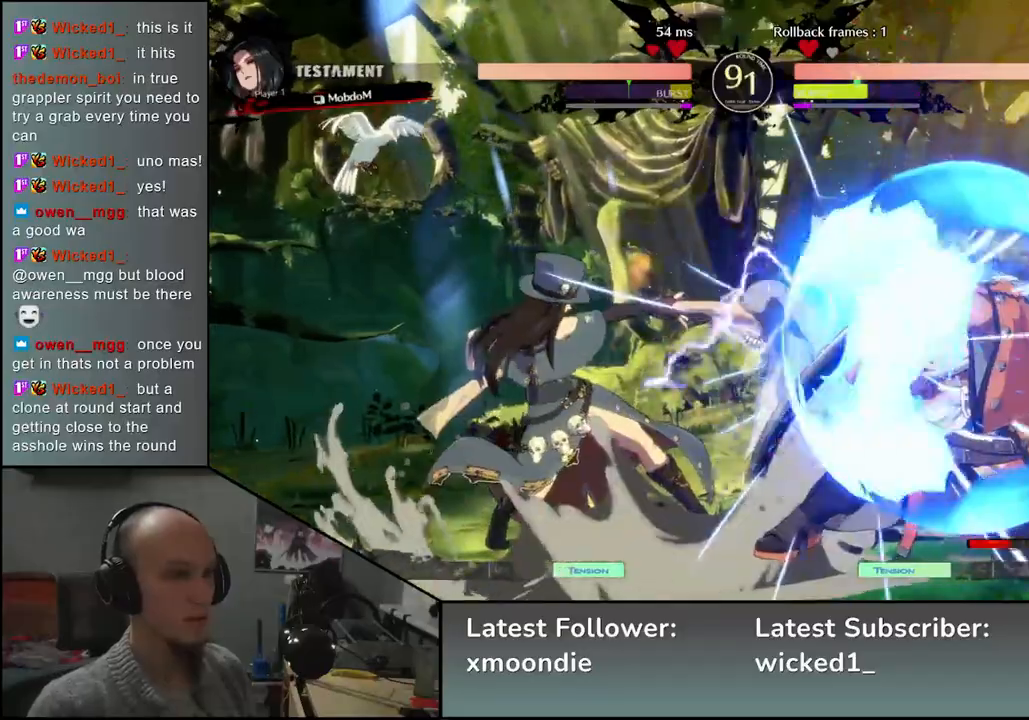
{"dt_ms": 500, "buttons": [], "left_stick": "up-right", "events": [[450, "left_stick", "up-right"]]}
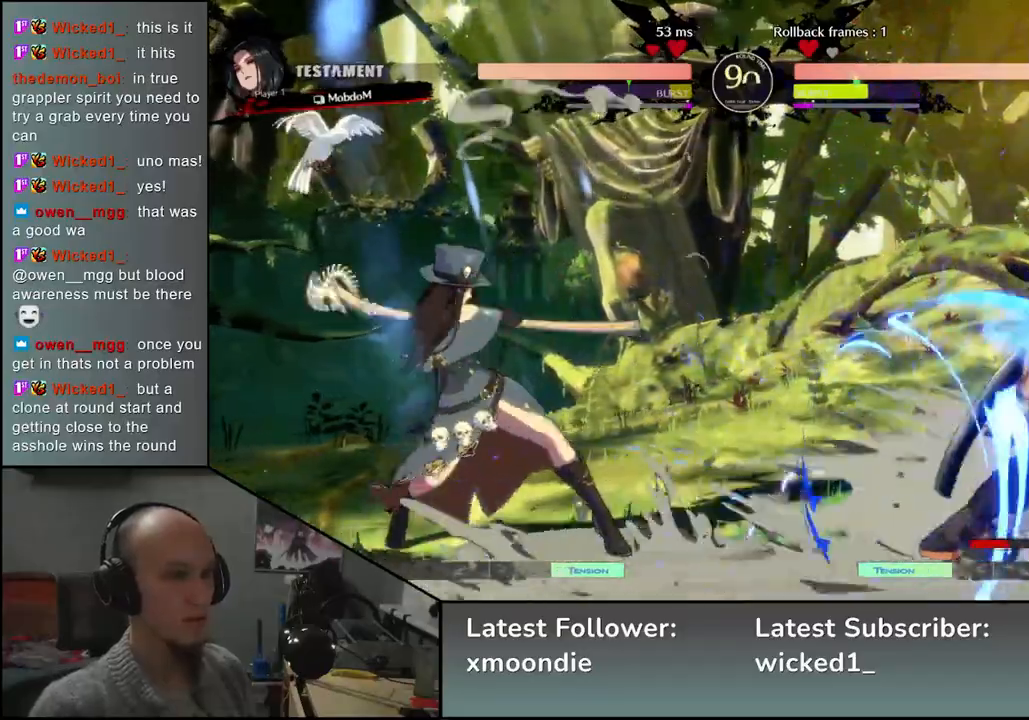
{"dt_ms": 500, "buttons": [], "left_stick": "right", "events": [[183, "left_stick", "down-right"], [467, "left_stick", "right"]]}
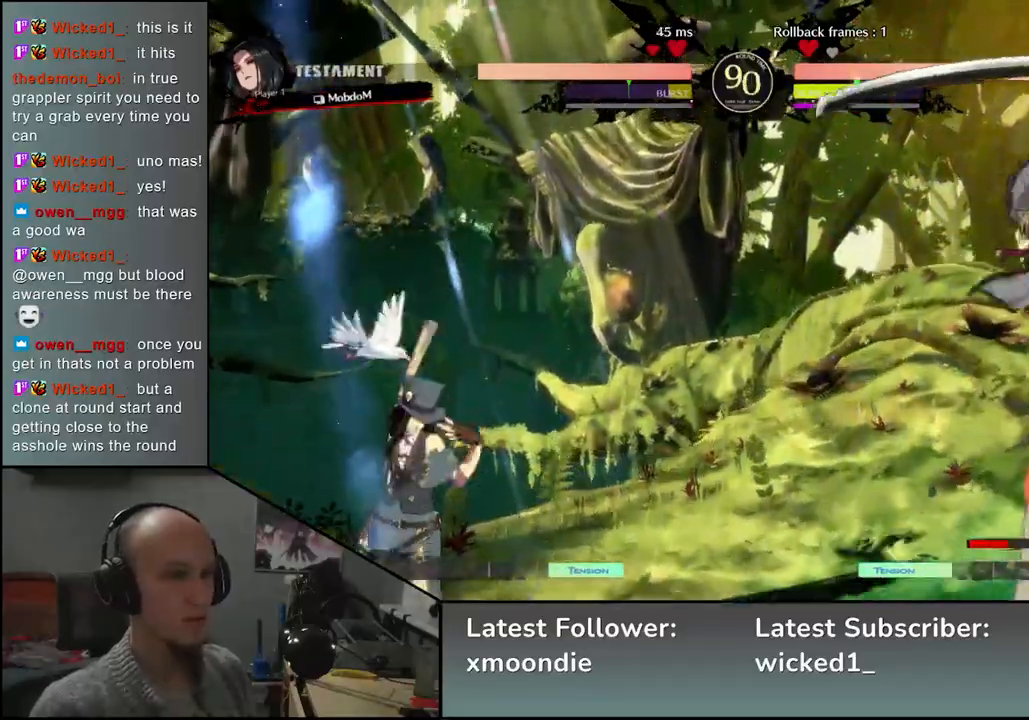
{"dt_ms": 500, "buttons": [], "left_stick": "right", "events": []}
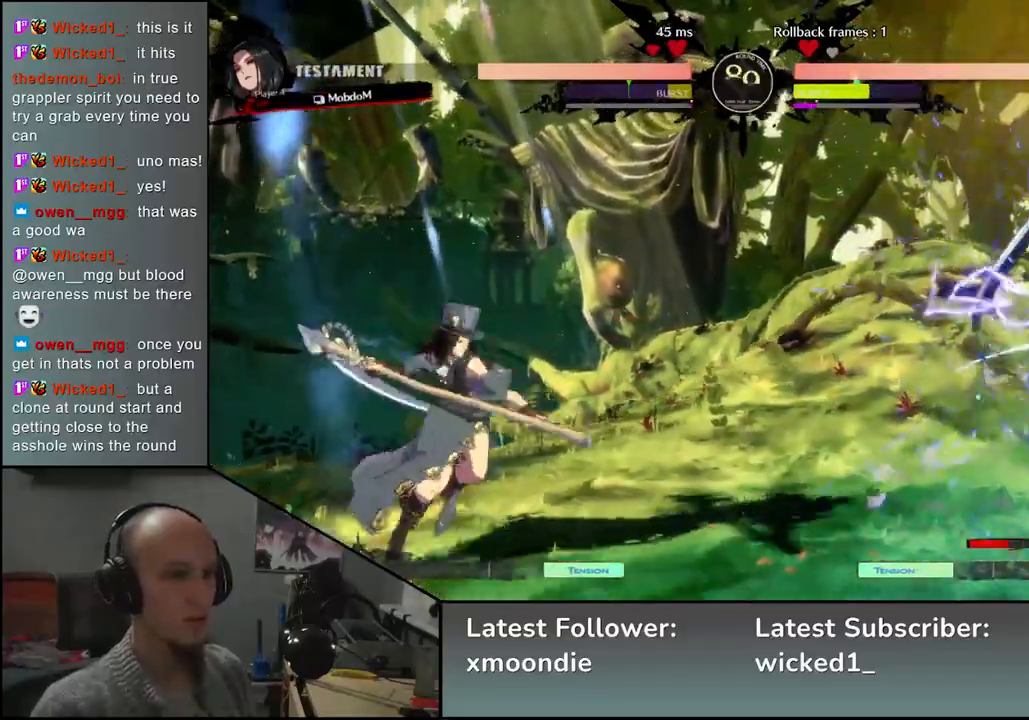
{"dt_ms": 500, "buttons": [], "left_stick": "right", "events": [[250, "left_stick", "down"], [300, "left_stick", "left"], [417, "left_stick", "right"]]}
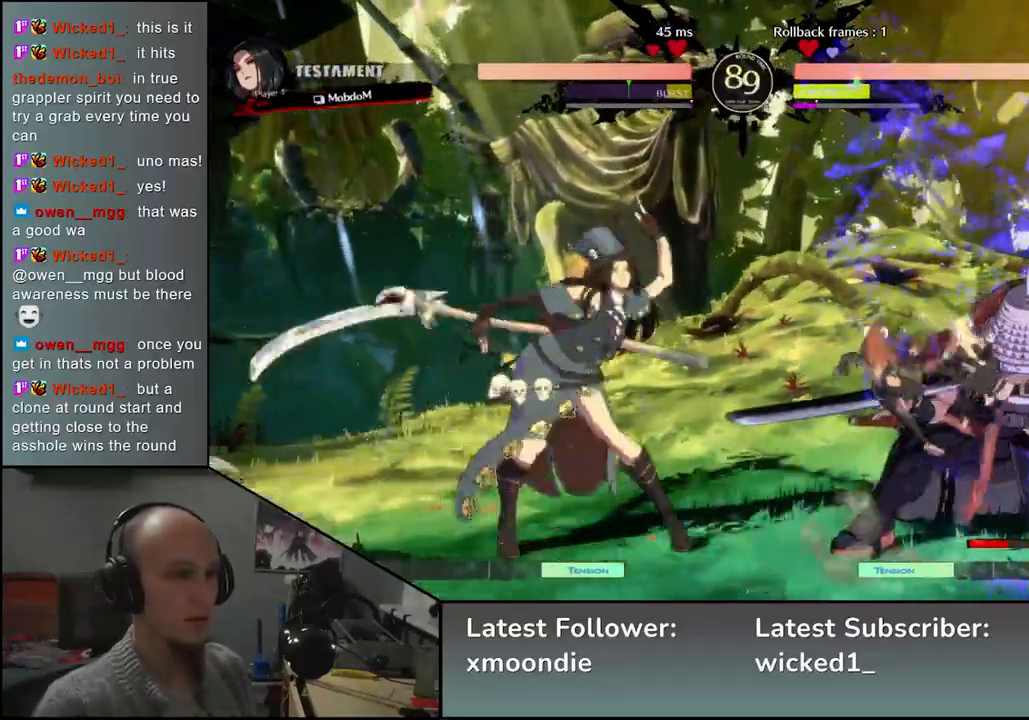
{"dt_ms": 500, "buttons": [], "left_stick": "right", "events": []}
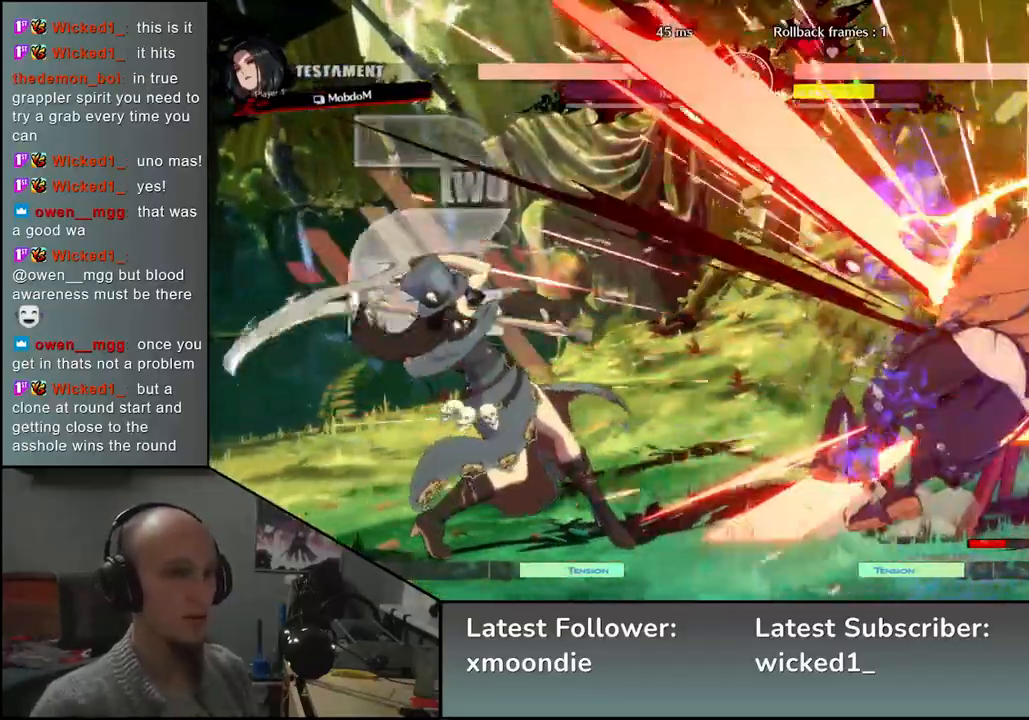
{"dt_ms": 500, "buttons": [], "left_stick": "right", "events": []}
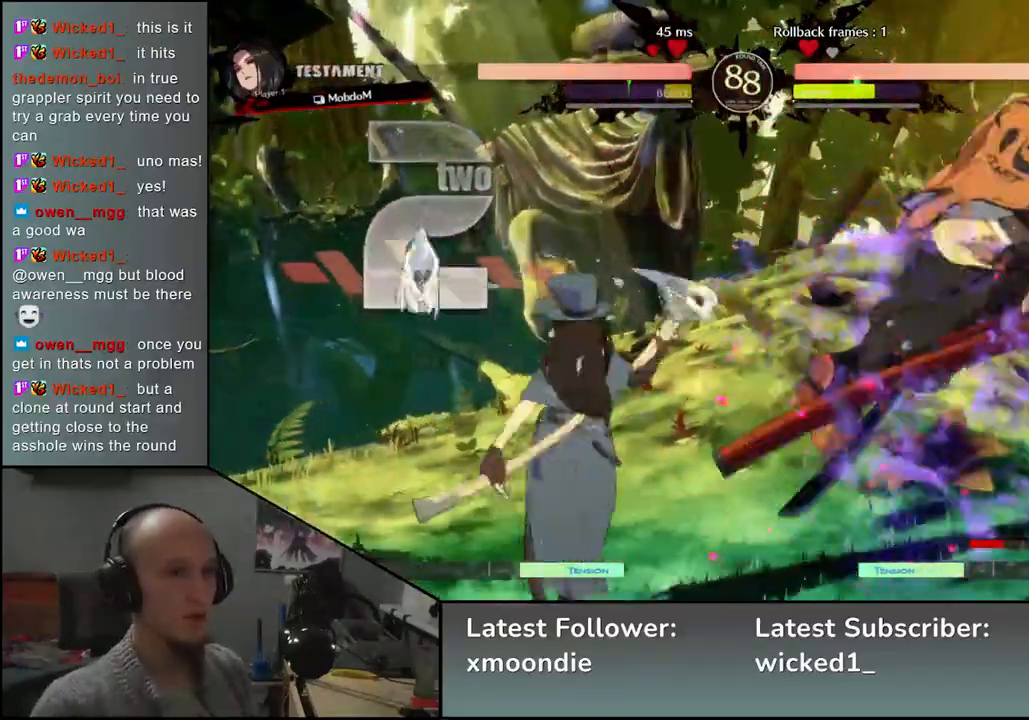
{"dt_ms": 500, "buttons": [], "left_stick": "right", "events": []}
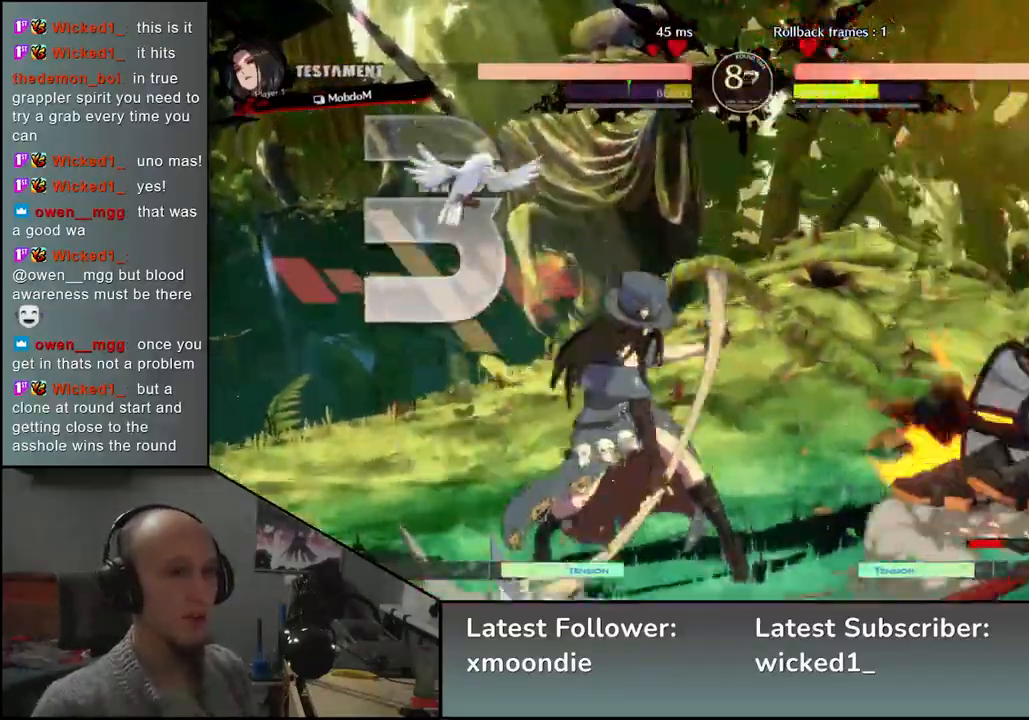
{"dt_ms": 500, "buttons": [], "left_stick": "down-right", "events": [[483, "left_stick", "down-right"]]}
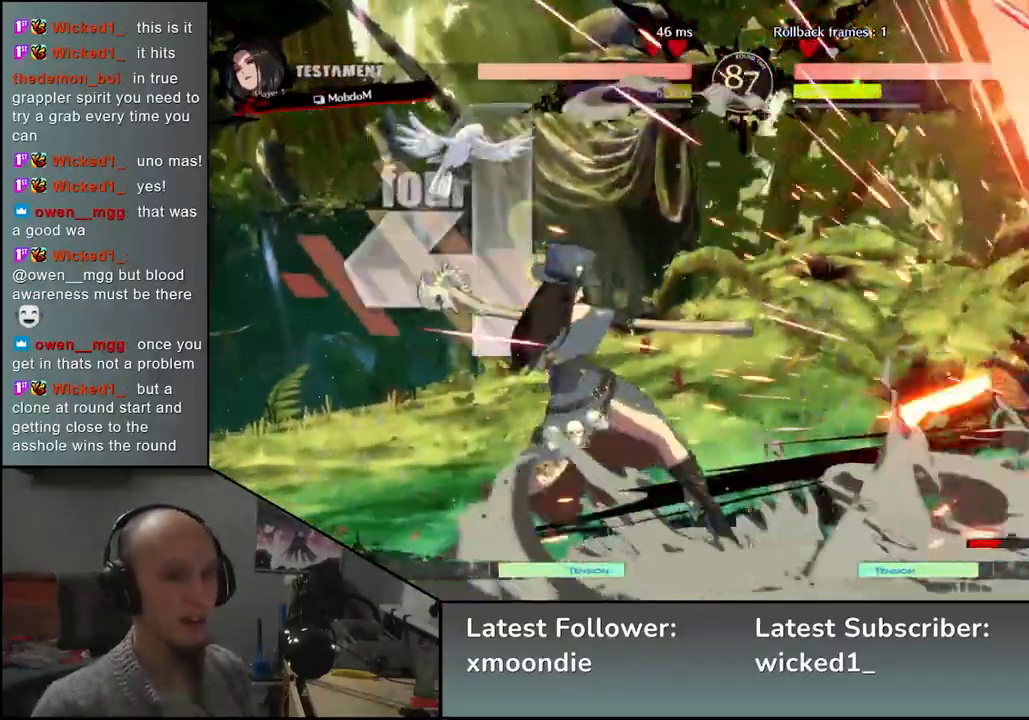
{"dt_ms": 500, "buttons": [], "left_stick": "down-right", "events": []}
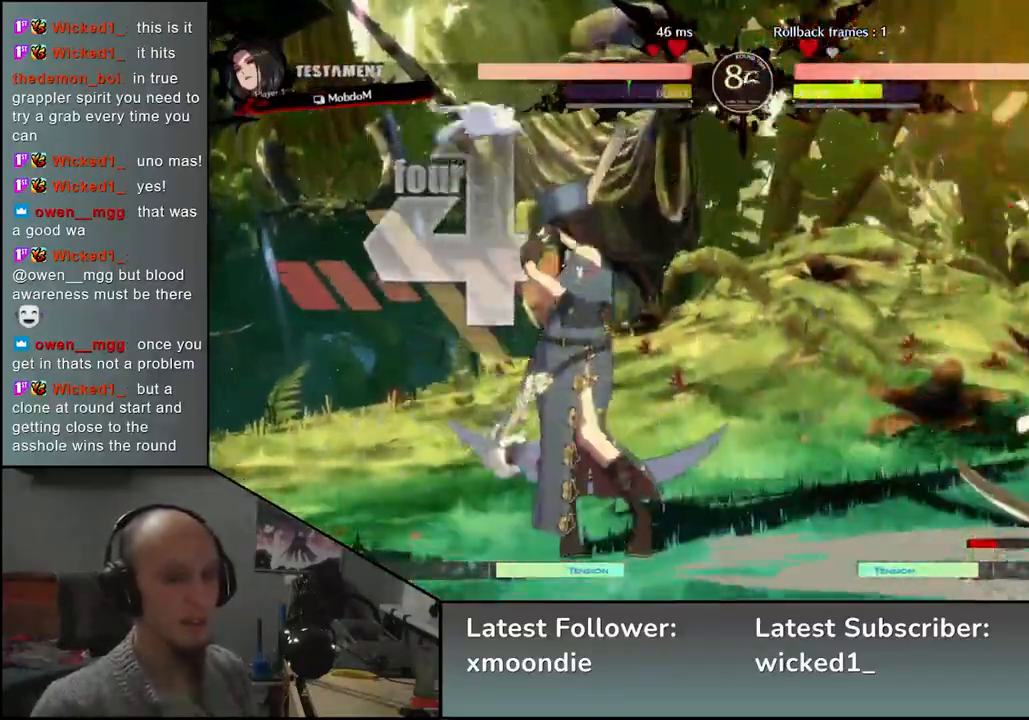
{"dt_ms": 500, "buttons": [], "left_stick": "down-right", "events": []}
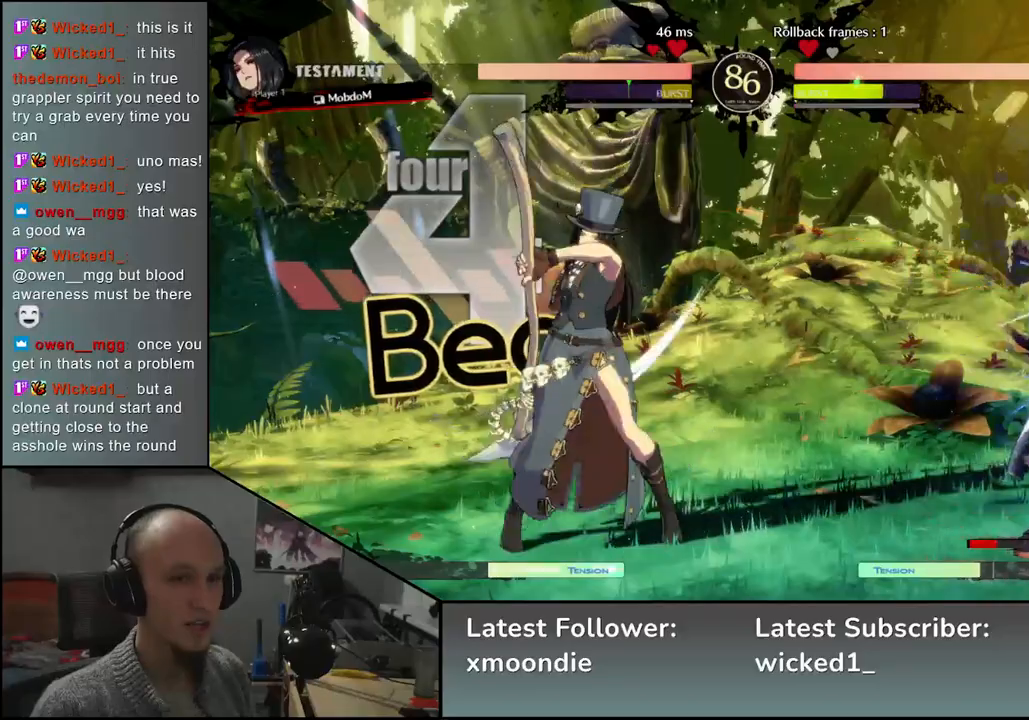
{"dt_ms": 500, "buttons": [], "left_stick": "down-right", "events": []}
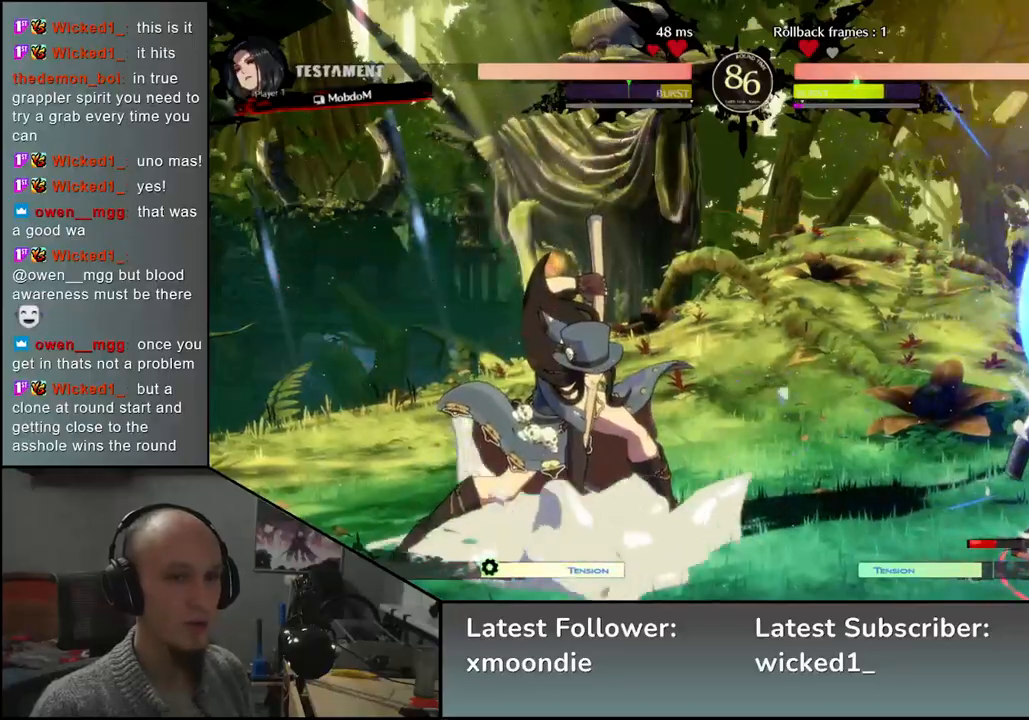
{"dt_ms": 500, "buttons": [], "left_stick": "down-right", "events": []}
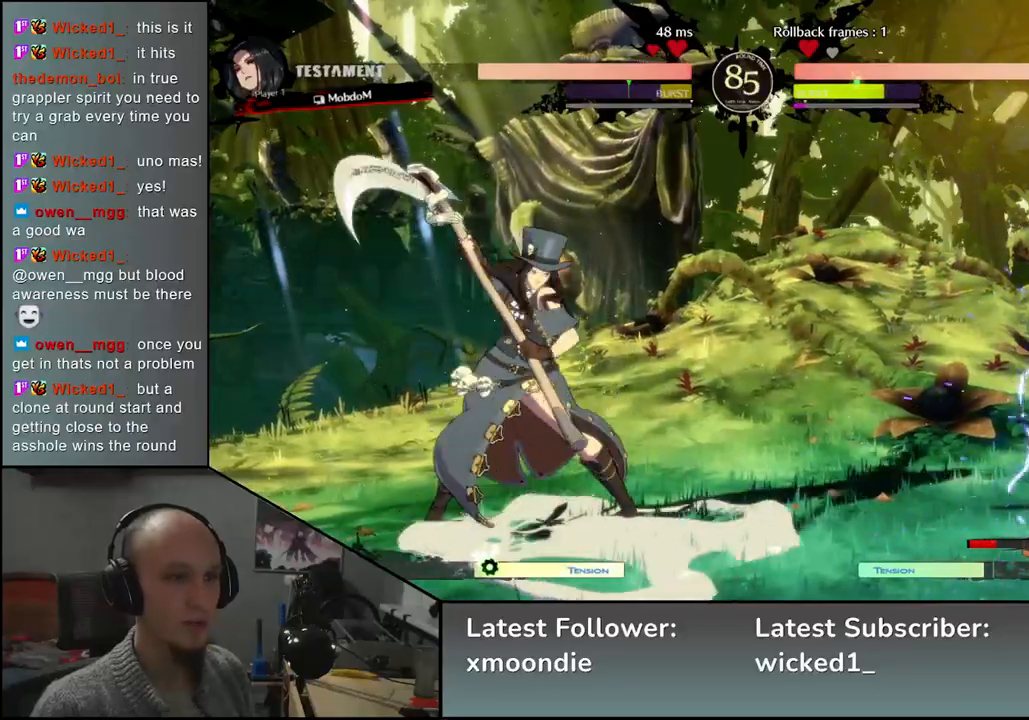
{"dt_ms": 500, "buttons": [], "left_stick": "right", "events": [[117, "left_stick", "right"]]}
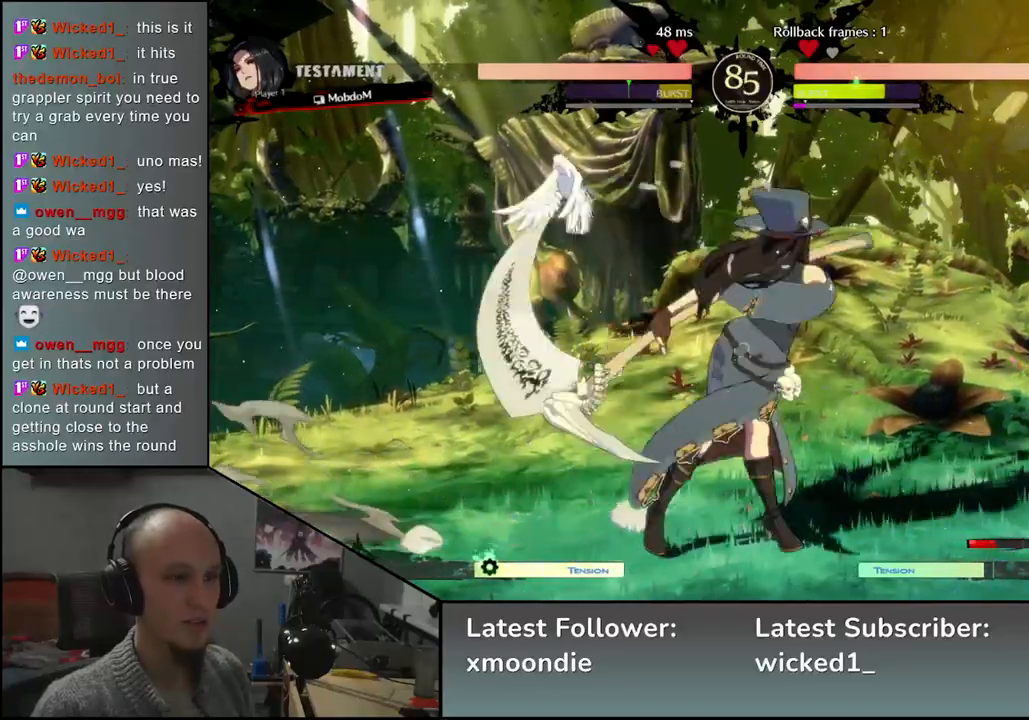
{"dt_ms": 500, "buttons": [], "left_stick": "down-right", "events": [[300, "left_stick", "down-right"]]}
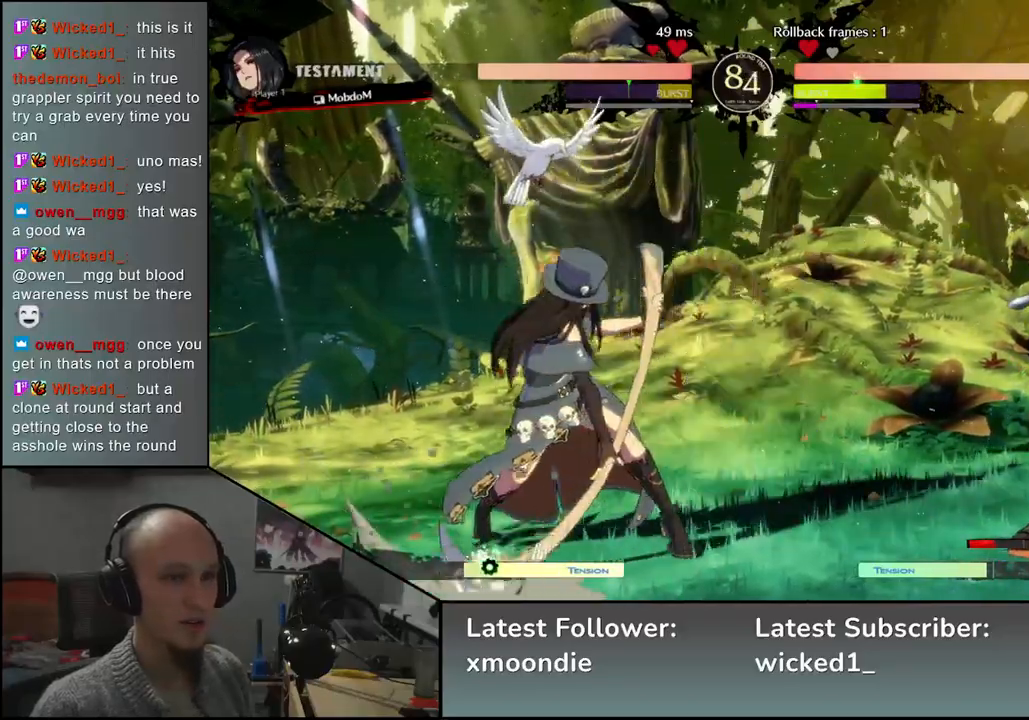
{"dt_ms": 500, "buttons": [], "left_stick": "down-right", "events": []}
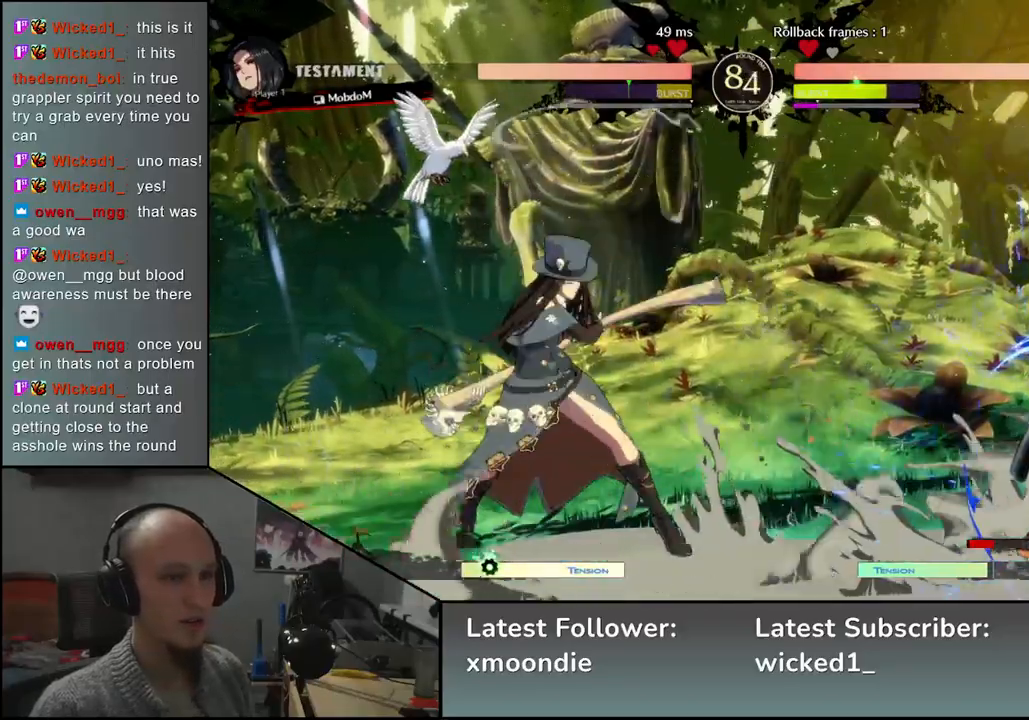
{"dt_ms": 500, "buttons": [], "left_stick": "center", "events": [[200, "left_stick", "down-left"], [283, "left_stick", "right"], [317, "L1", "down"], [417, "L1", "up"], [417, "left_stick", "center"]]}